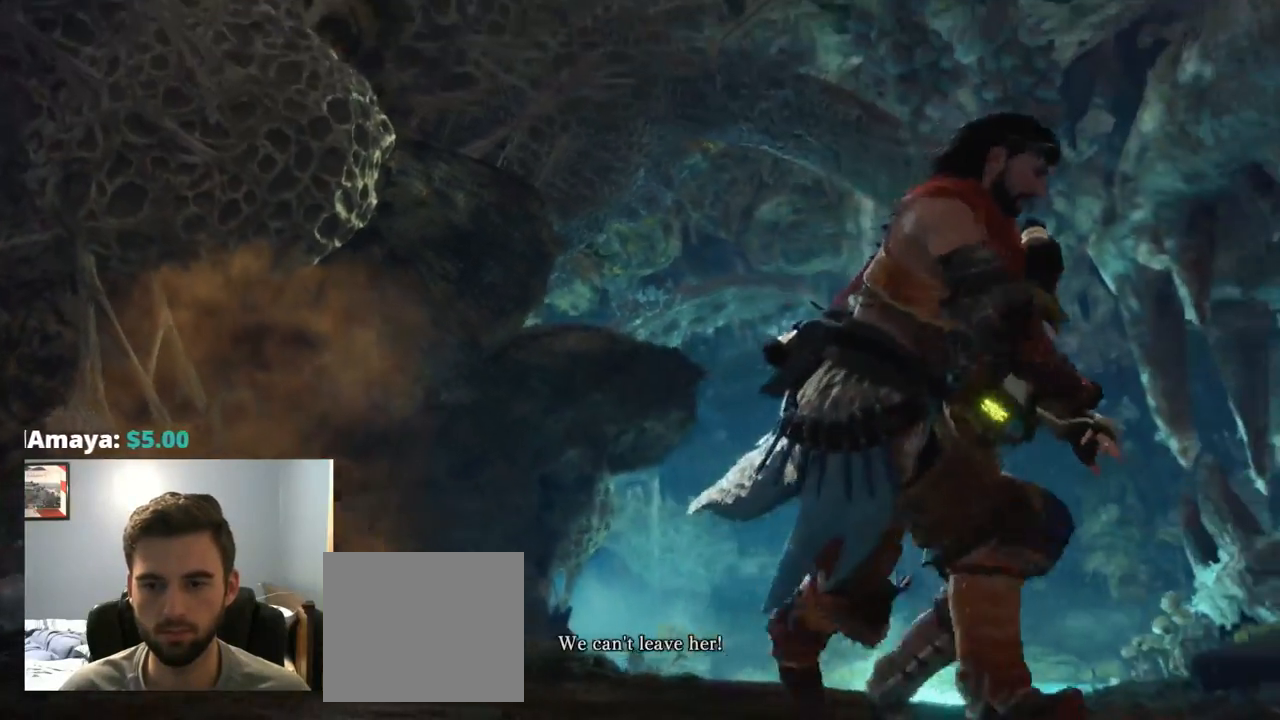
Gameplay with a controller (PlayStation layout); each line is a JSON object with the inputs held at the frame after it. "events" lists button and stick changes between this image and that frame as [ms after this image, input, new state], when the widget could be followed in between. Not read: HOME L3.
{"buttons": [], "left_stick": "center", "right_stick": "center", "events": [[317, "CIRCLE", "down"], [367, "CIRCLE", "up"]]}
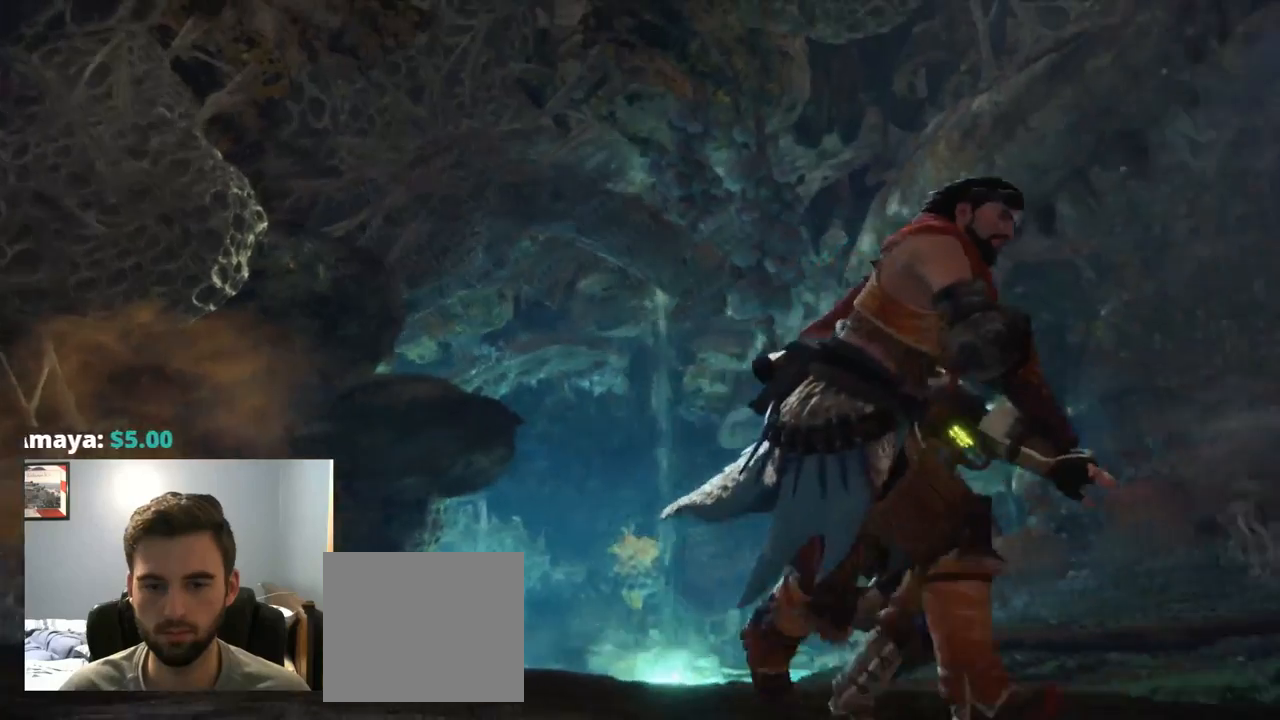
{"buttons": [], "left_stick": "center", "right_stick": "center", "events": []}
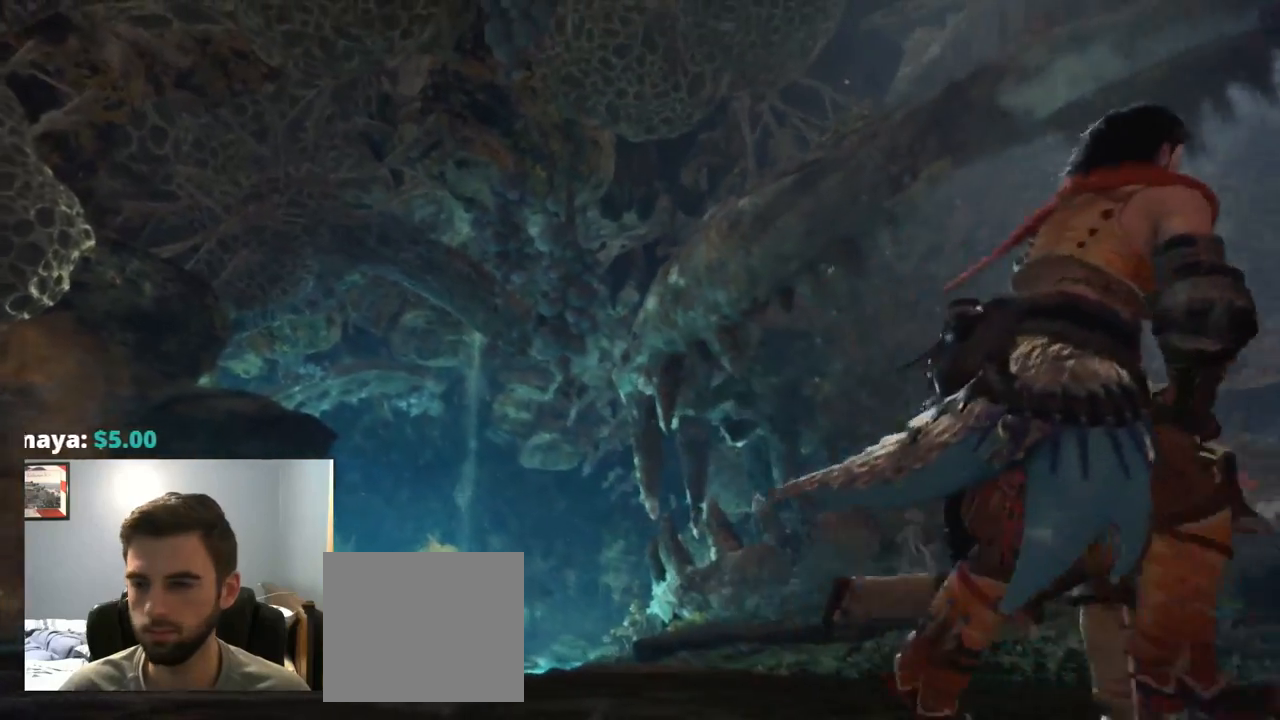
{"buttons": [], "left_stick": "center", "right_stick": "center", "events": []}
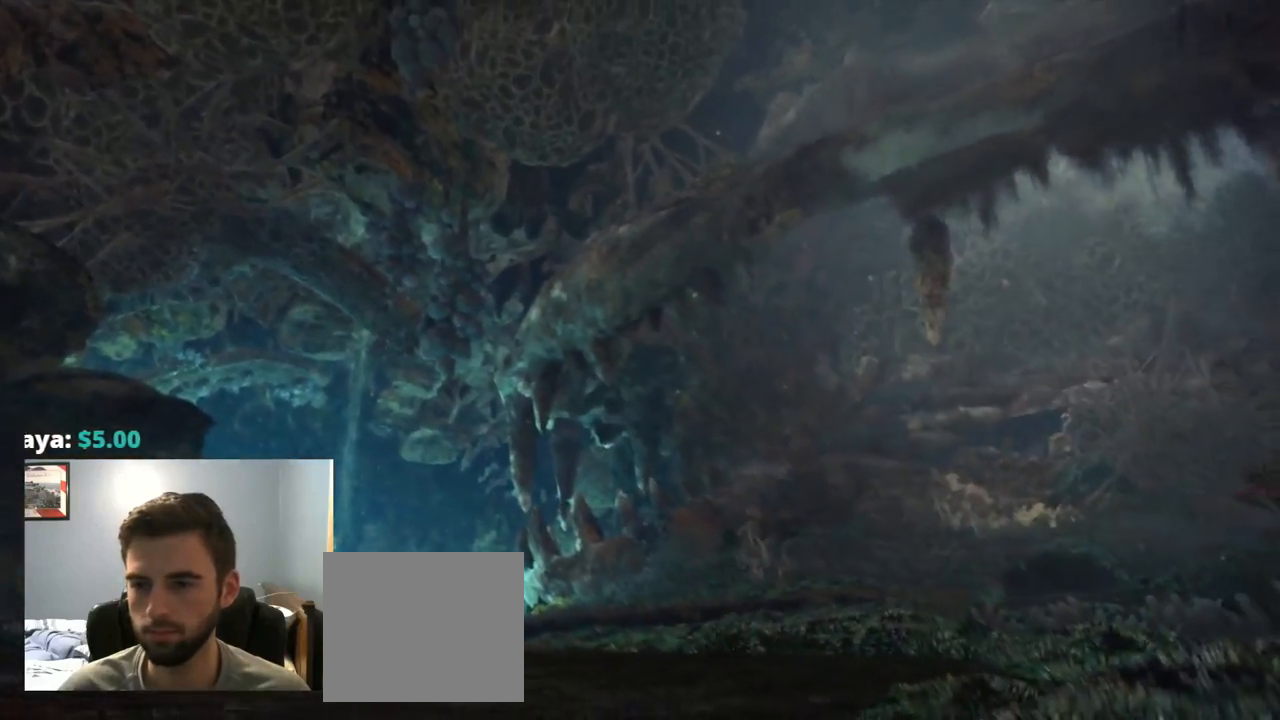
{"buttons": [], "left_stick": "center", "right_stick": "center"}
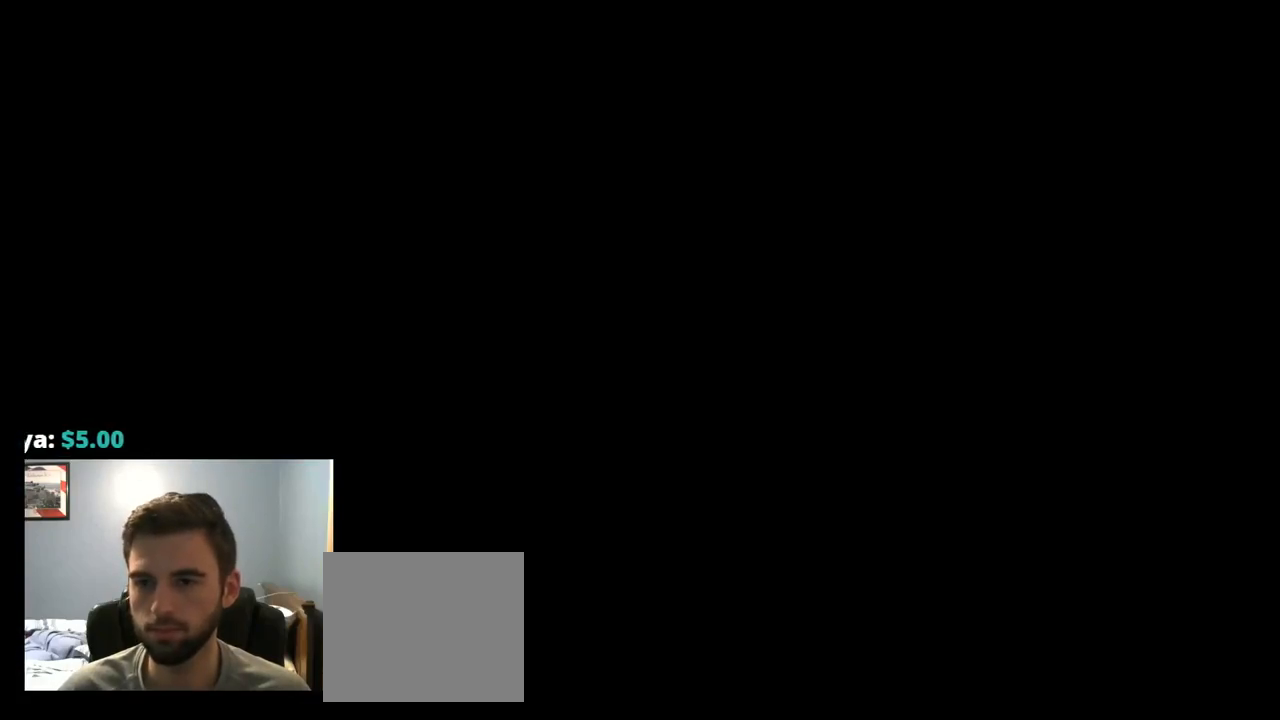
{"buttons": [], "left_stick": "center", "right_stick": "center", "events": []}
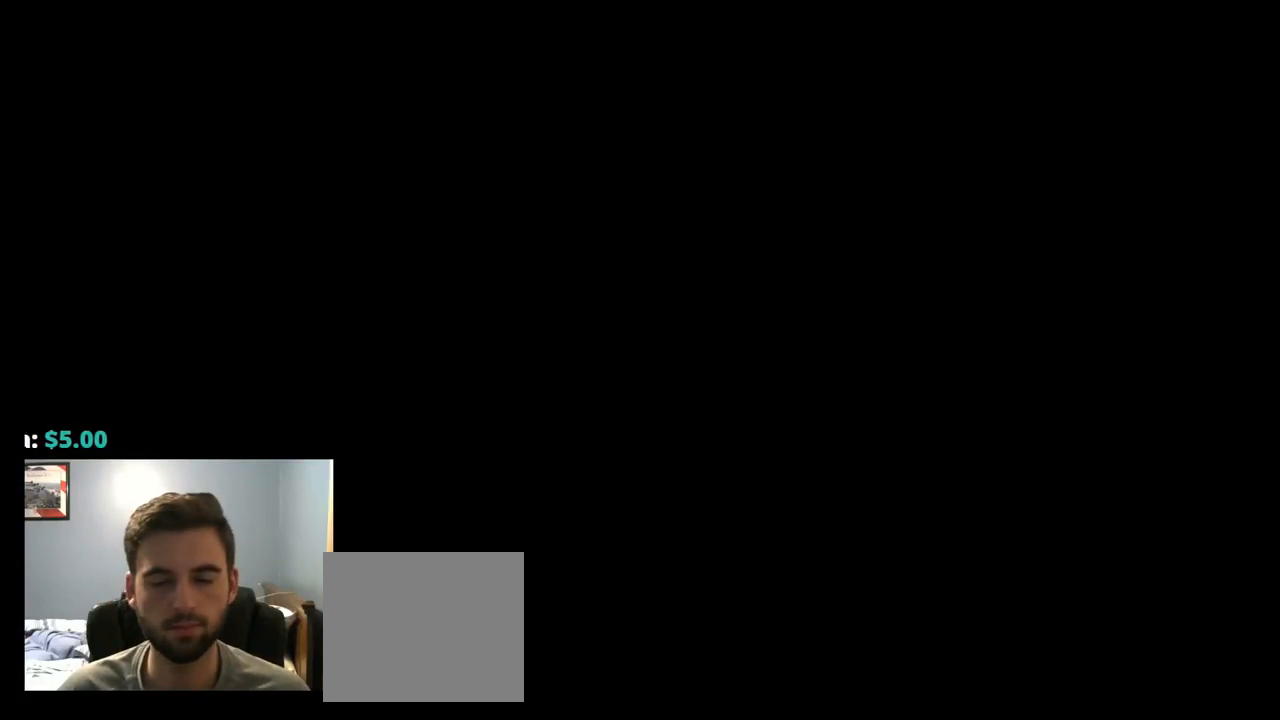
{"buttons": [], "left_stick": "center", "right_stick": "center", "events": []}
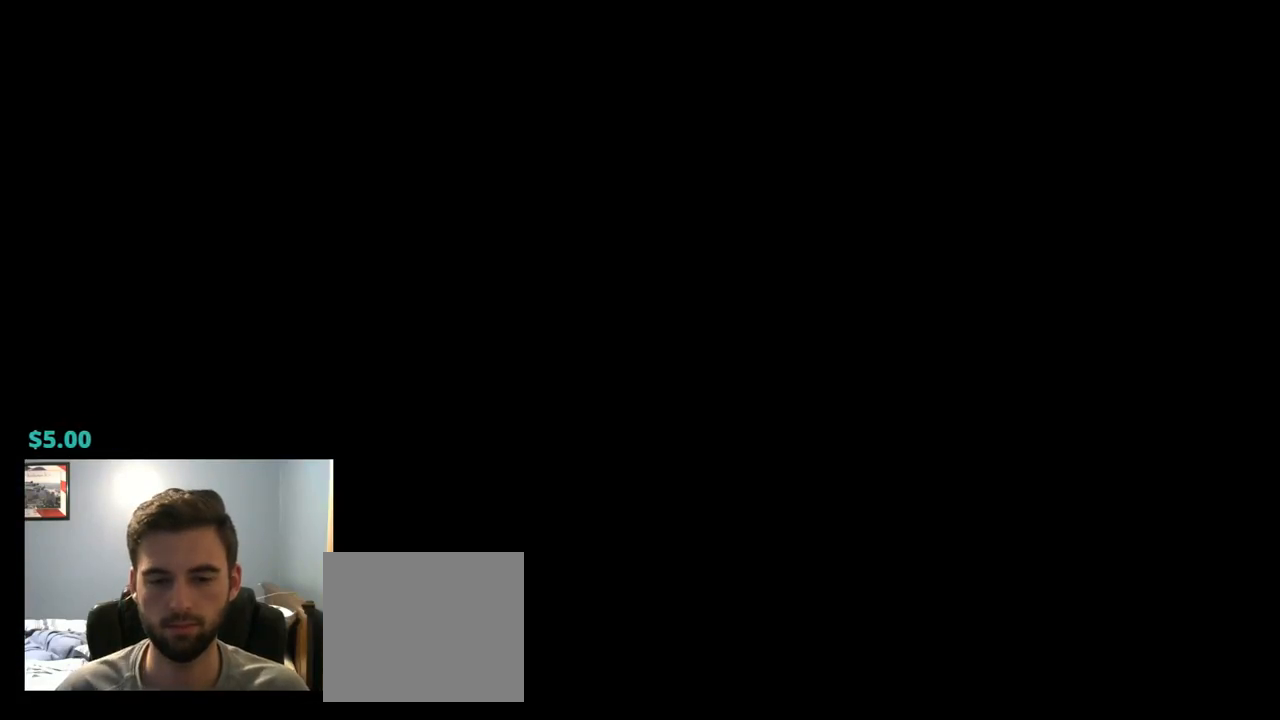
{"buttons": [], "left_stick": "center", "right_stick": "center", "events": []}
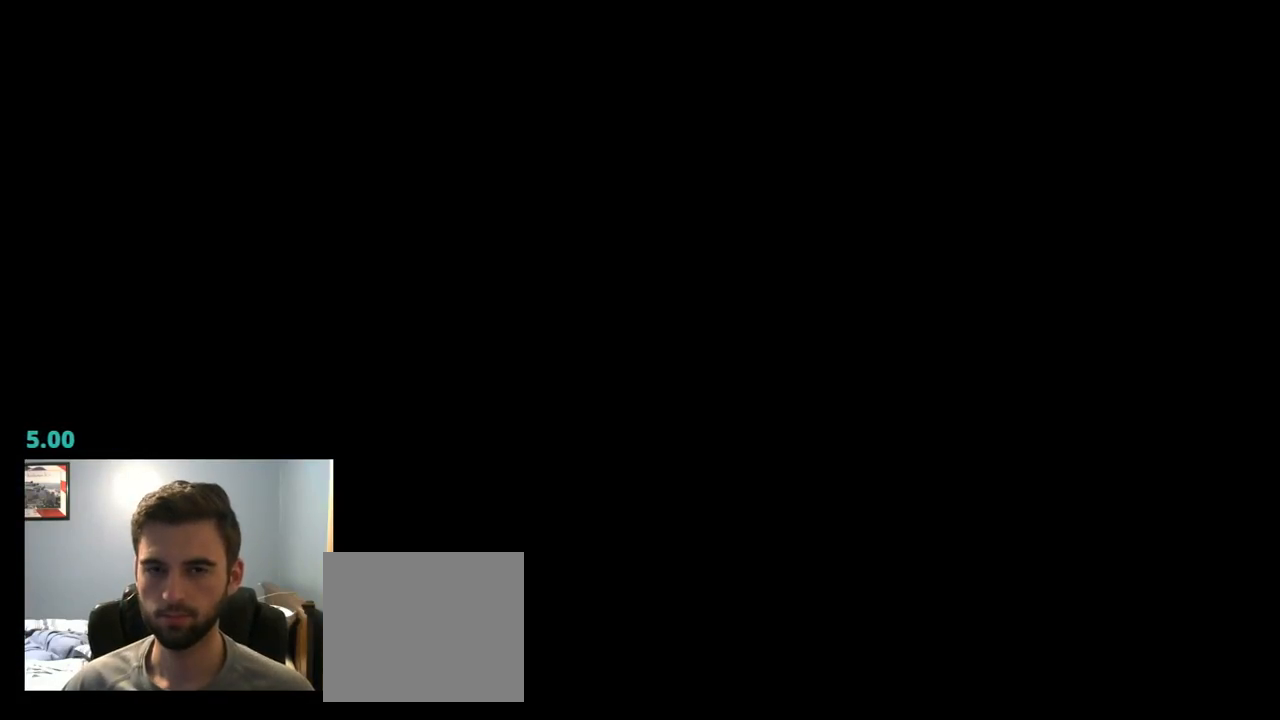
{"buttons": [], "left_stick": "center", "right_stick": "center", "events": []}
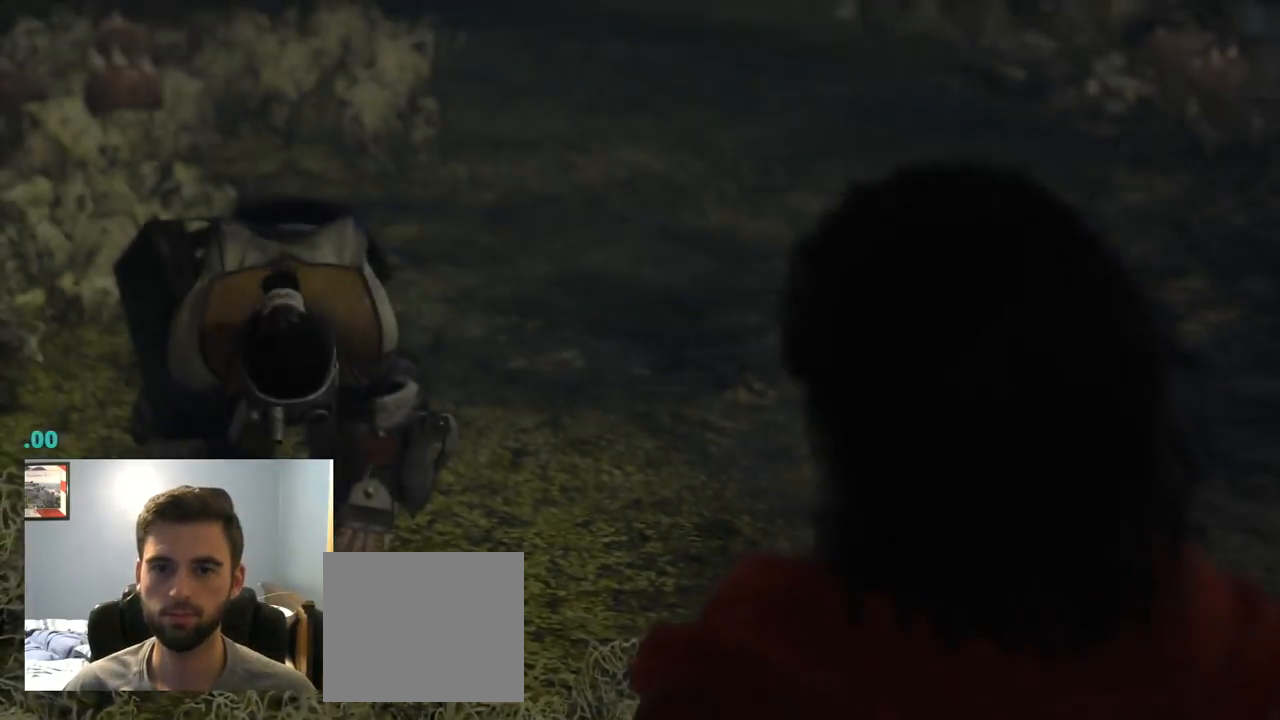
{"buttons": ["CROSS"], "left_stick": "center", "right_stick": "center"}
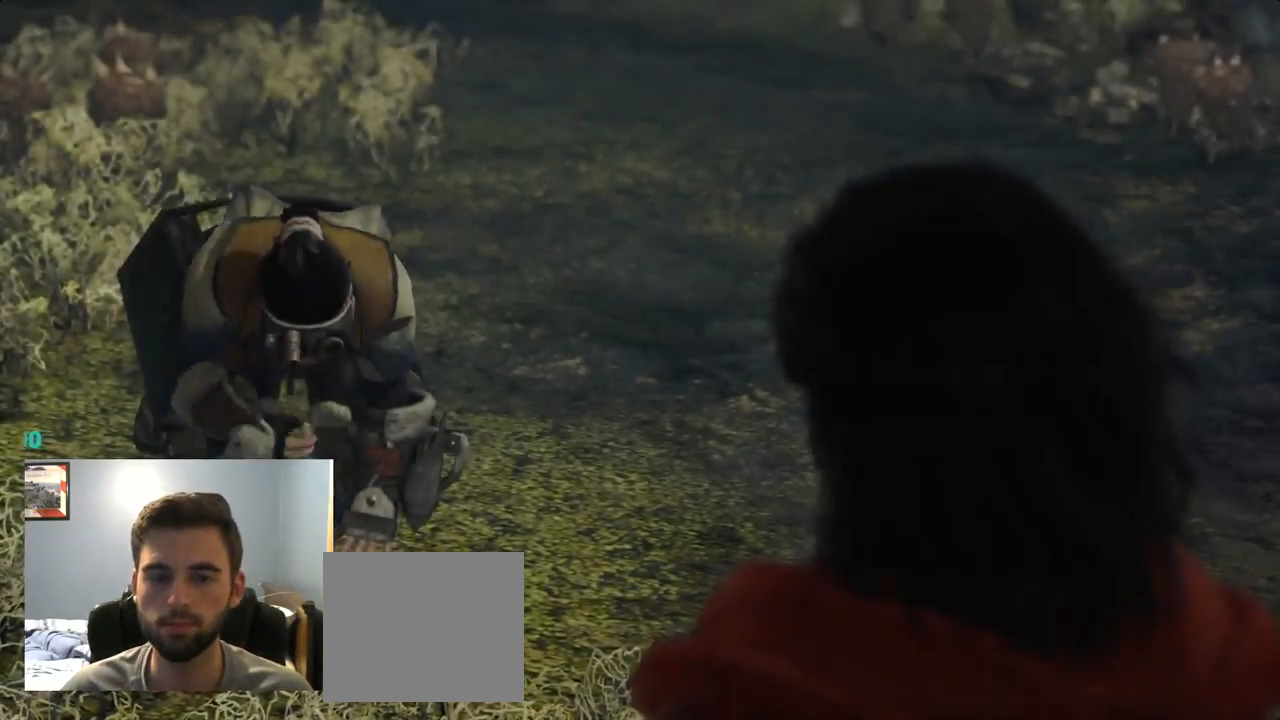
{"buttons": [], "left_stick": "center", "right_stick": "center"}
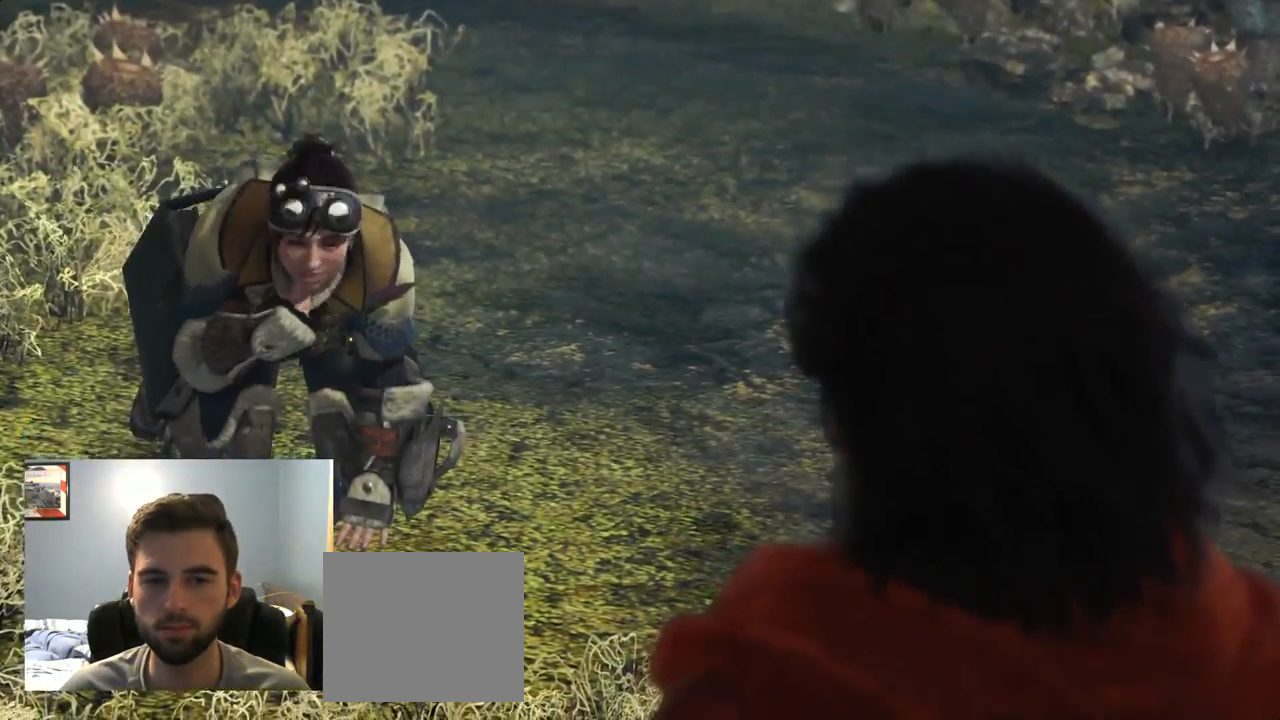
{"buttons": [], "left_stick": "center", "right_stick": "center", "events": []}
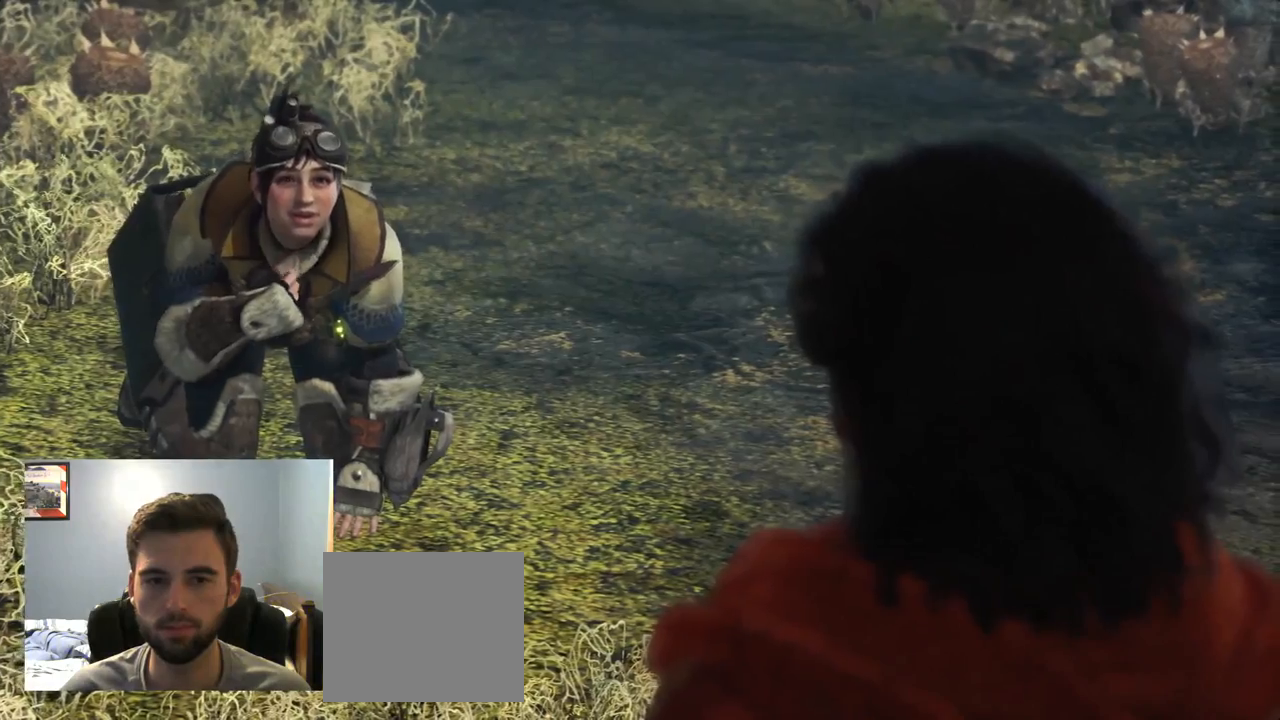
{"buttons": [], "left_stick": "center", "right_stick": "center", "events": []}
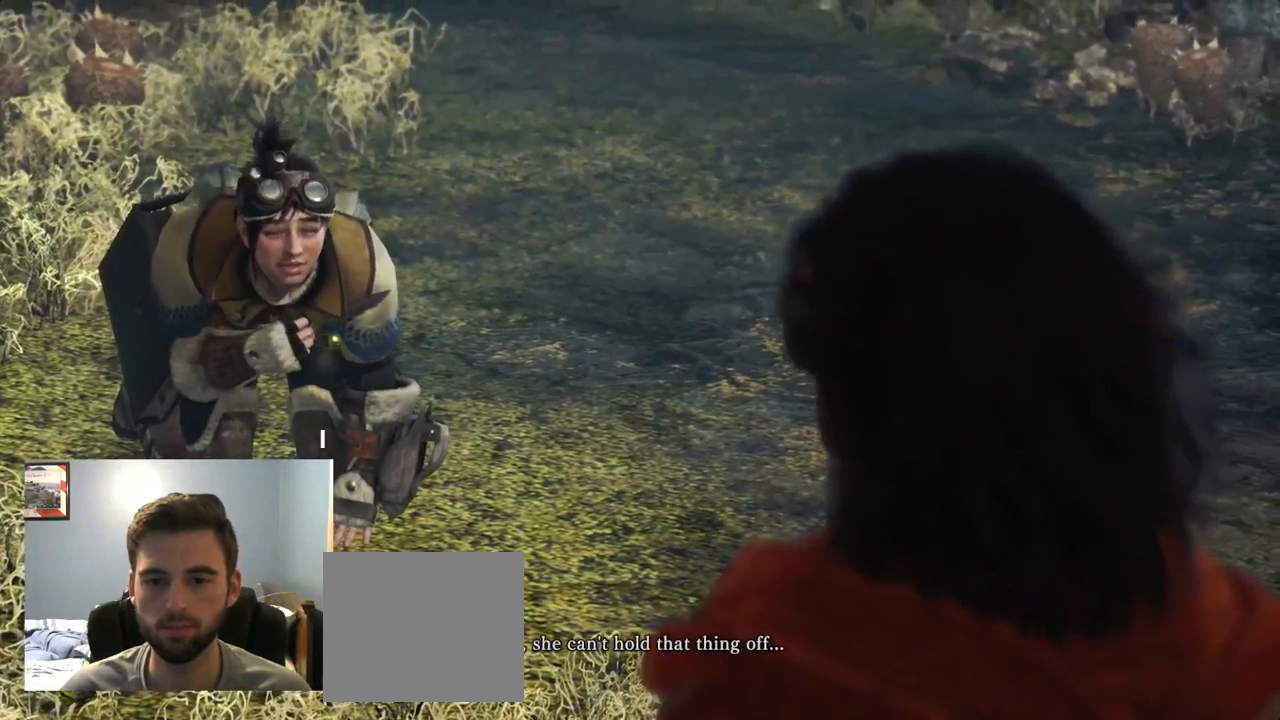
{"buttons": [], "left_stick": "center", "right_stick": "center"}
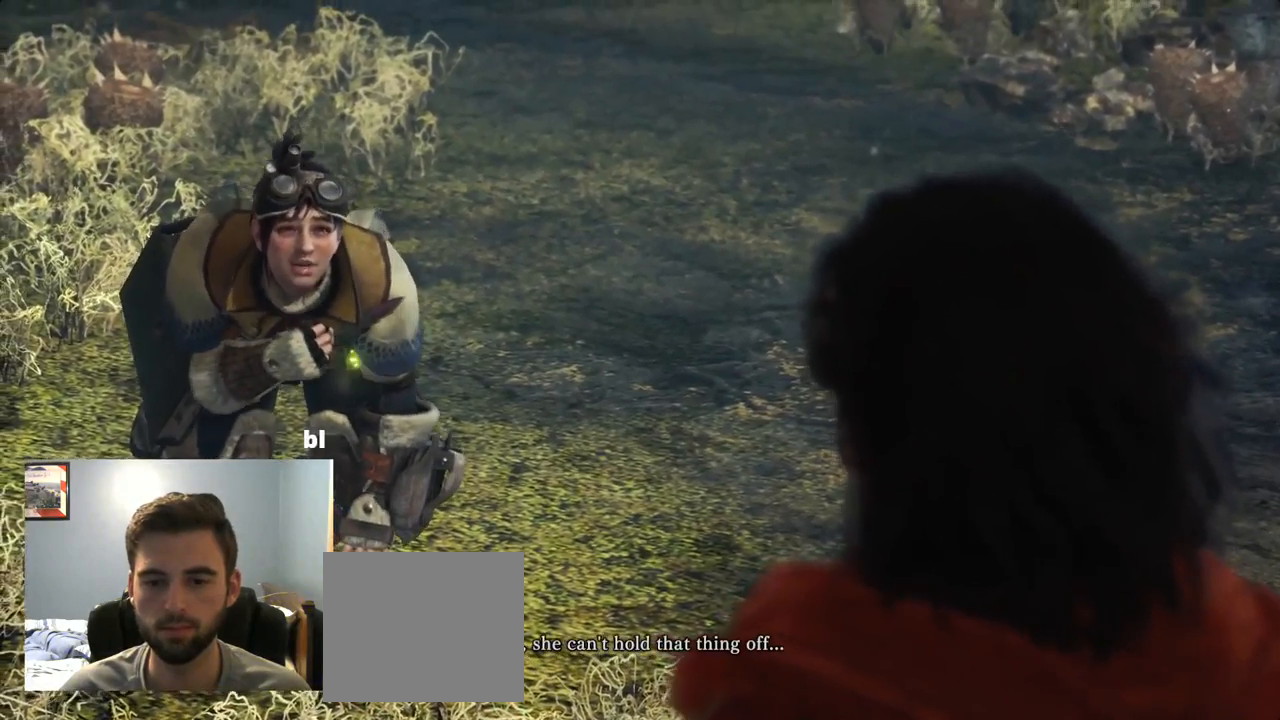
{"buttons": [], "left_stick": "center", "right_stick": "center", "events": [[250, "DPAD_LEFT", "down"], [300, "DPAD_LEFT", "up"], [334, "R1", "down"], [384, "R1", "up"]]}
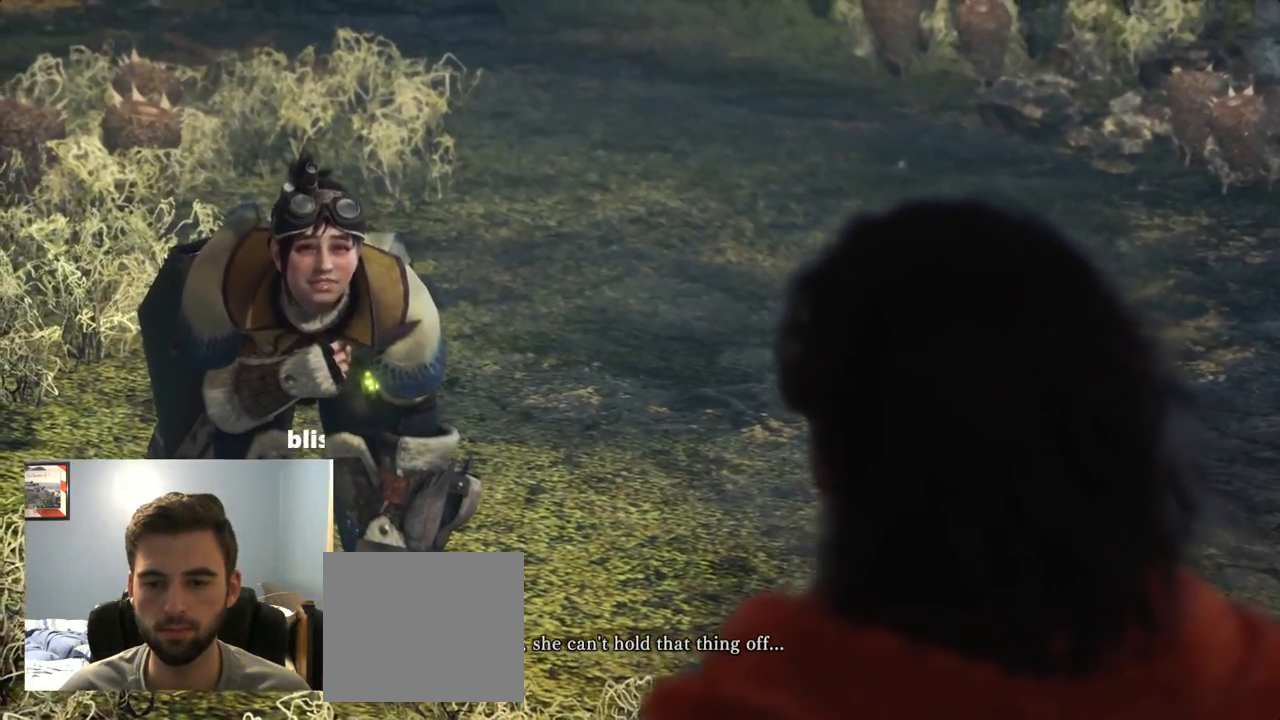
{"buttons": ["CROSS"], "left_stick": "center", "right_stick": "center", "events": [[484, "CROSS", "down"]]}
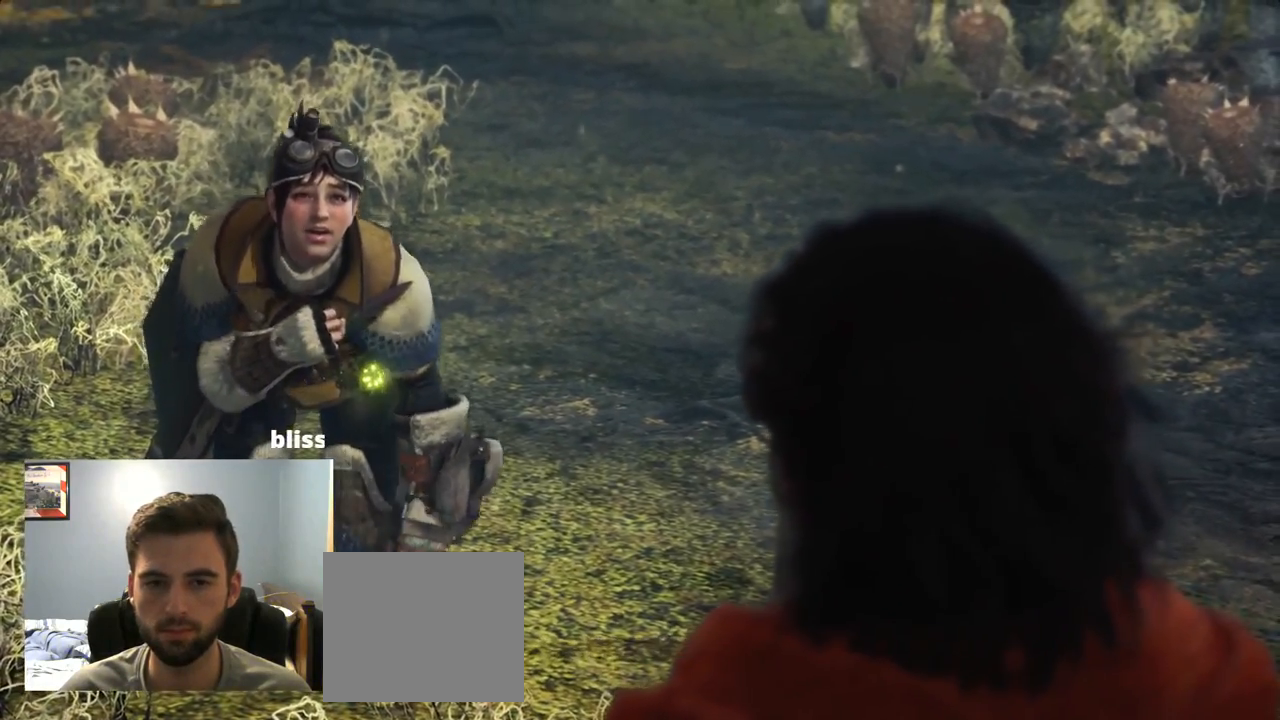
{"buttons": ["L2", "DPAD_LEFT"], "left_stick": "center", "right_stick": "center", "events": [[50, "CROSS", "up"], [500, "DPAD_LEFT", "down"], [500, "L2", "down"]]}
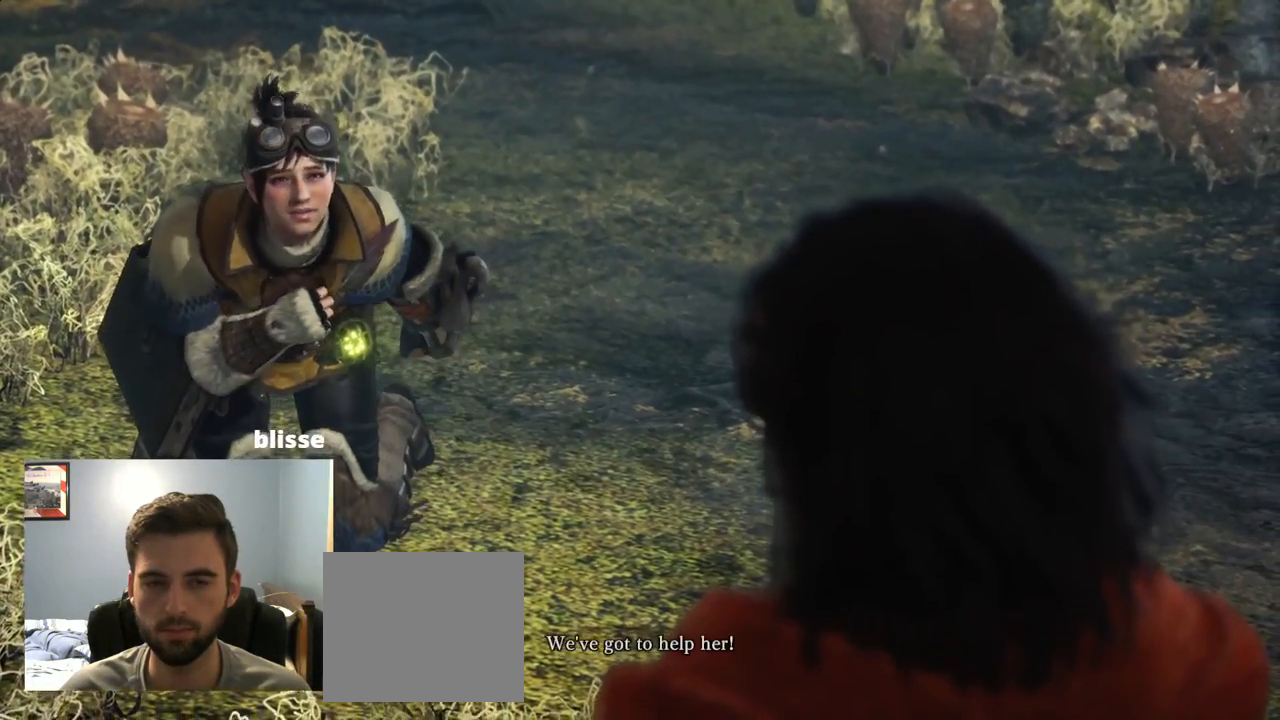
{"buttons": [], "left_stick": "center", "right_stick": "center", "events": [[50, "DPAD_LEFT", "up"], [50, "L2", "up"]]}